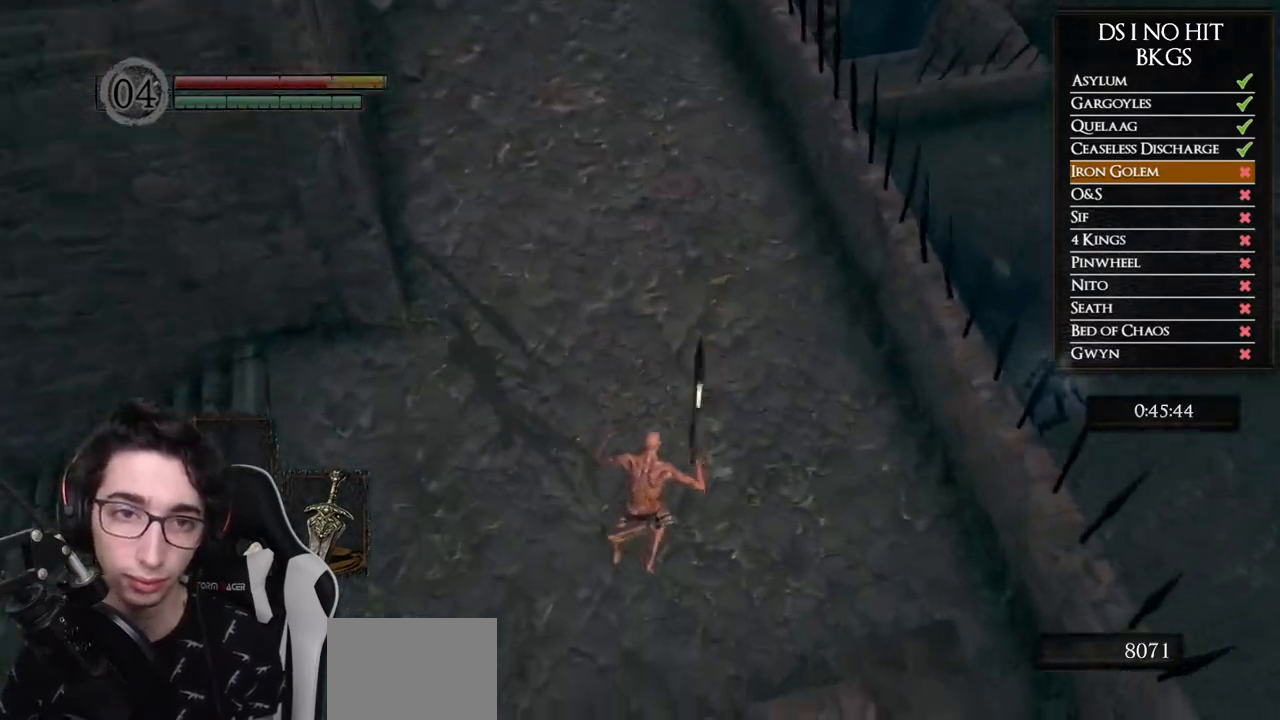
Gameplay with a controller (Xbox layout); each line is a JSON object with the inputs held at the frame after it. "events" lists button and stick changes between this image and that frame as [ms after this image, input, new state], when the widget could be followed in between.
{"buttons": ["B"], "left_stick": "up", "right_stick": "center", "events": [[17, "B", "up"], [183, "right_stick", "up"], [367, "right_stick", "center"], [417, "B", "down"]]}
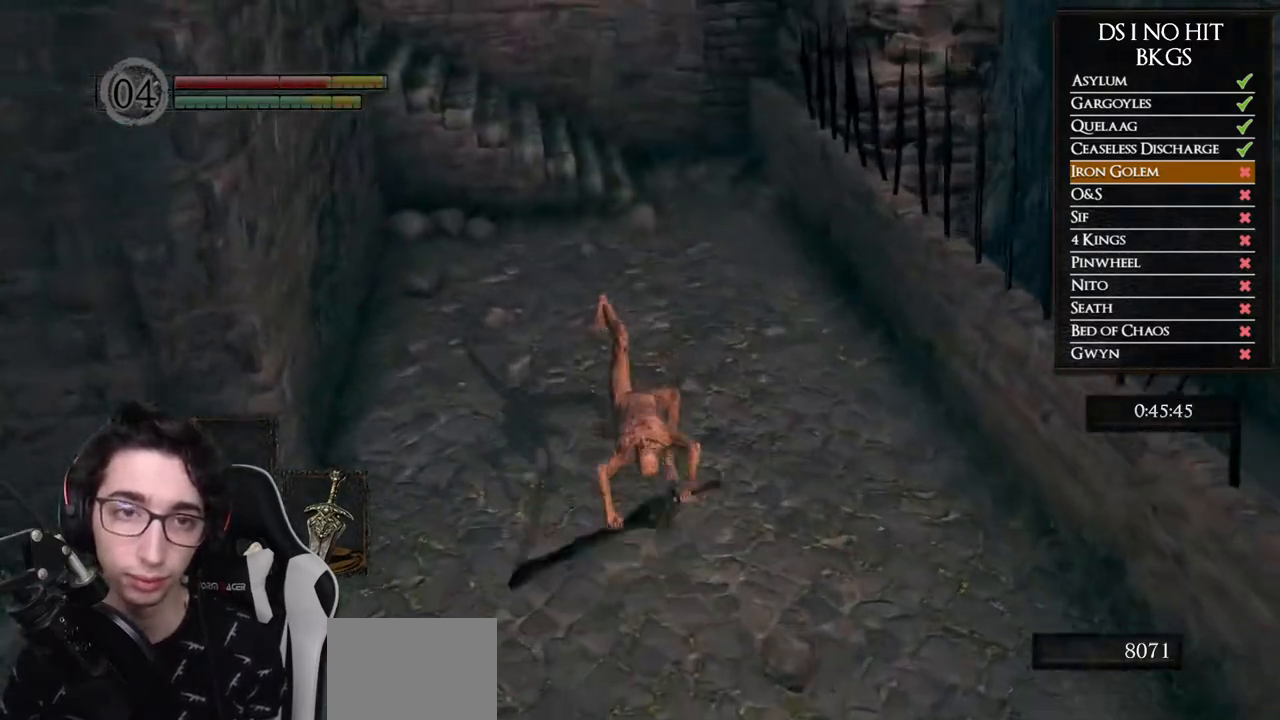
{"buttons": ["B"], "left_stick": "up", "right_stick": "center", "events": []}
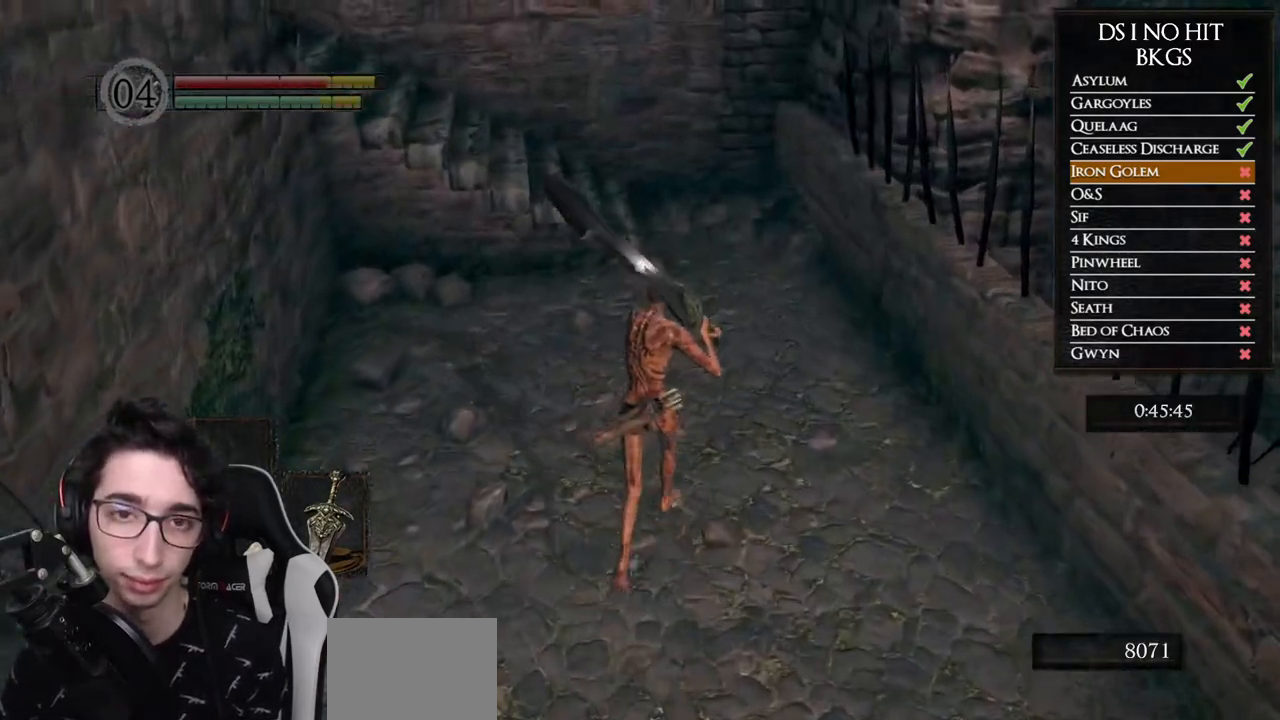
{"buttons": ["B"], "left_stick": "up", "right_stick": "center", "events": []}
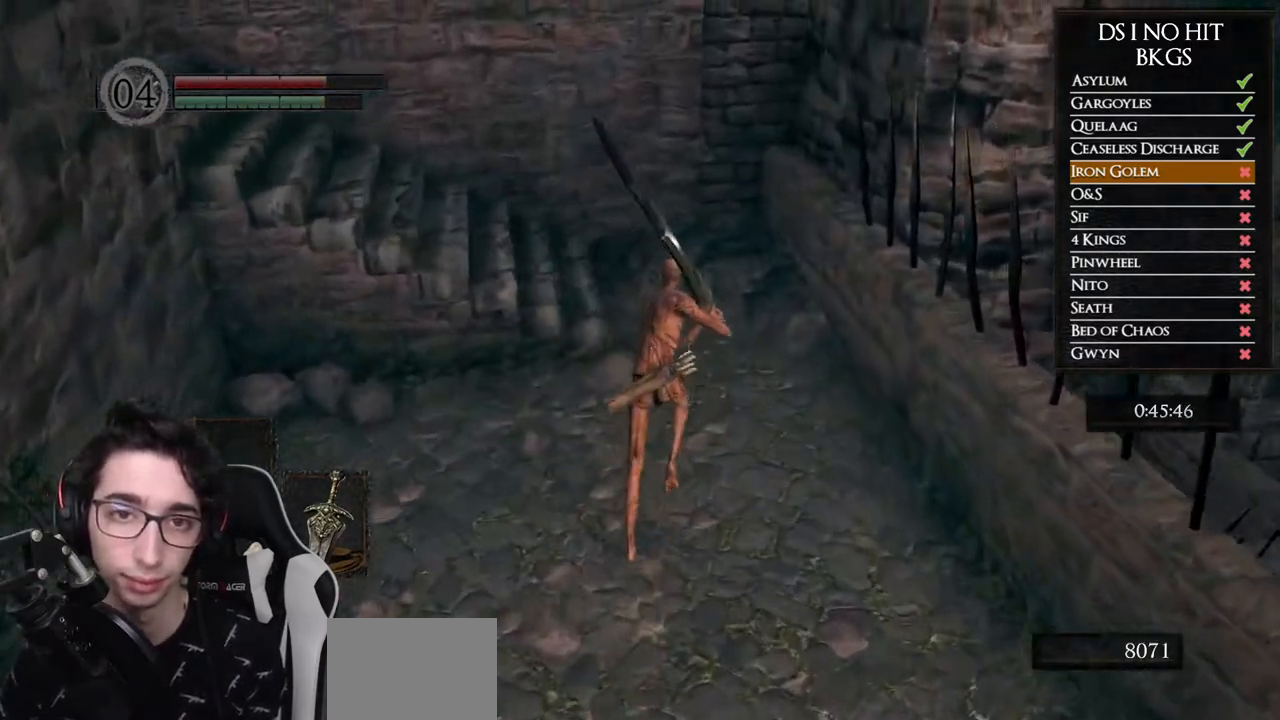
{"buttons": [], "left_stick": "up-left", "right_stick": "left", "events": [[317, "left_stick", "up-left"], [350, "B", "up"], [467, "right_stick", "left"]]}
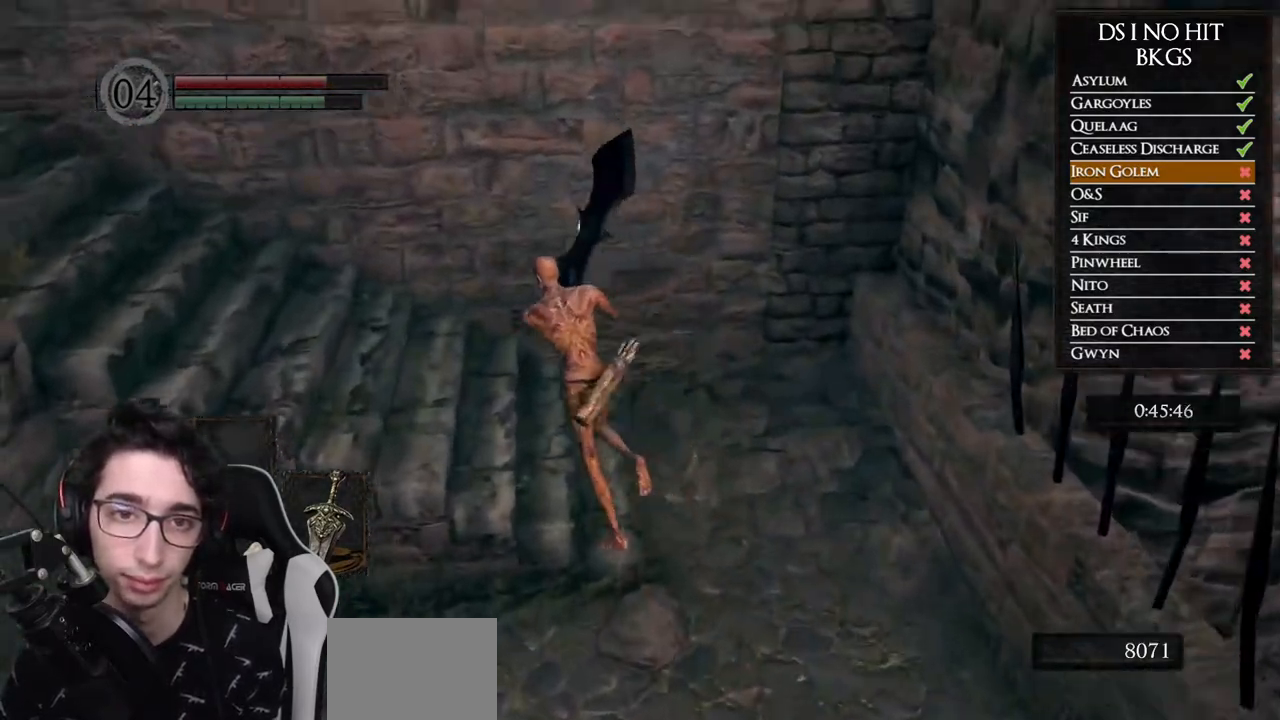
{"buttons": [], "left_stick": "up", "right_stick": "center", "events": [[400, "left_stick", "up"], [500, "right_stick", "center"]]}
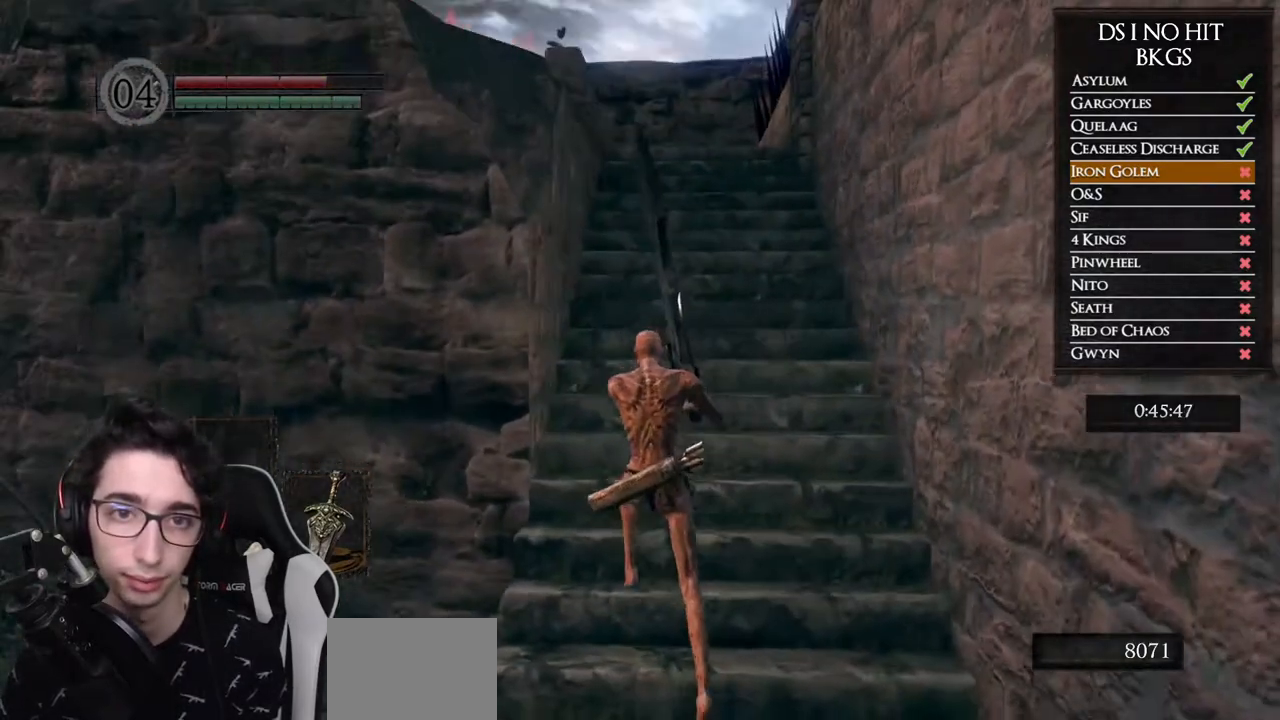
{"buttons": ["B"], "left_stick": "up", "right_stick": "center", "events": [[50, "B", "down"]]}
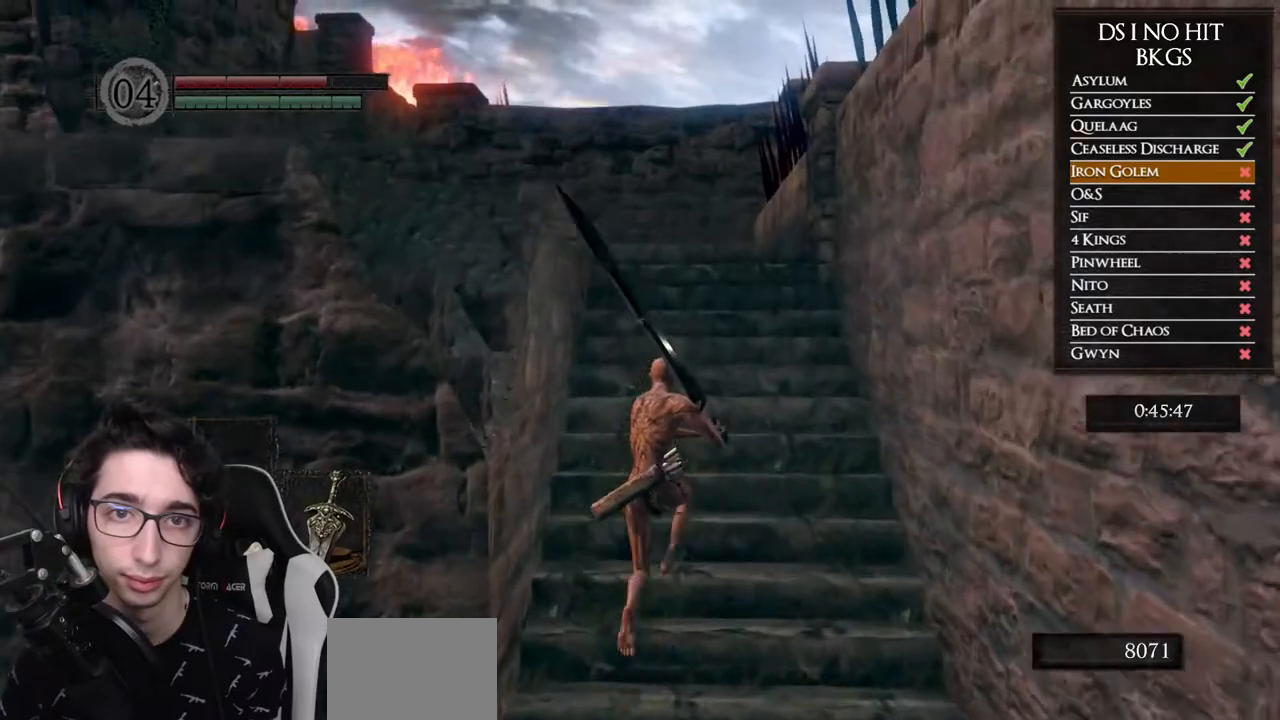
{"buttons": ["B"], "left_stick": "up", "right_stick": "center", "events": []}
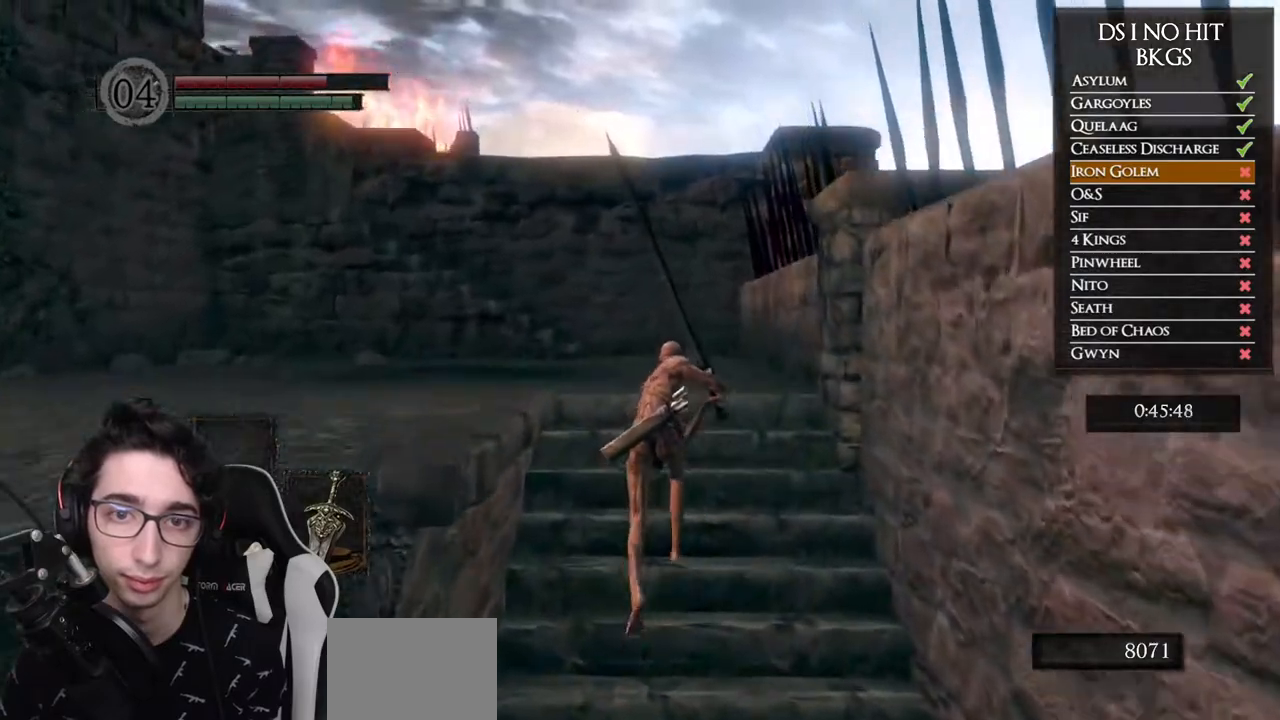
{"buttons": ["B"], "left_stick": "up", "right_stick": "center", "events": []}
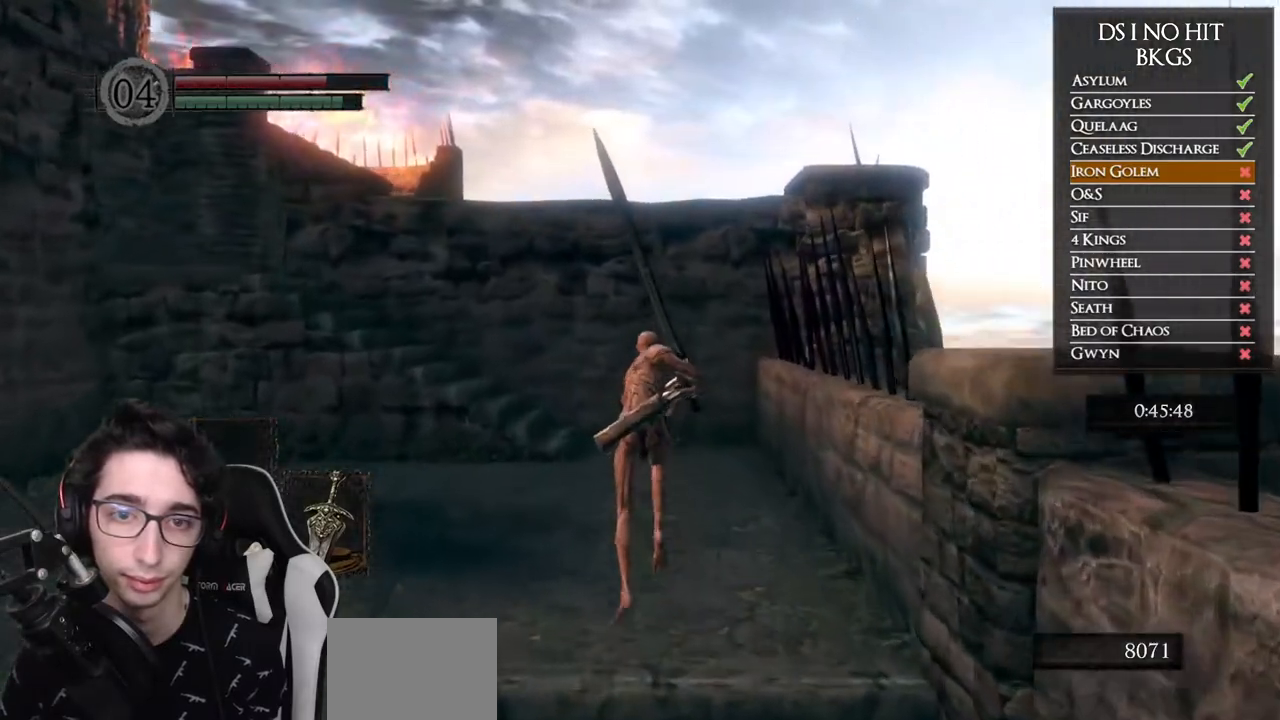
{"buttons": ["B"], "left_stick": "up", "right_stick": "center", "events": []}
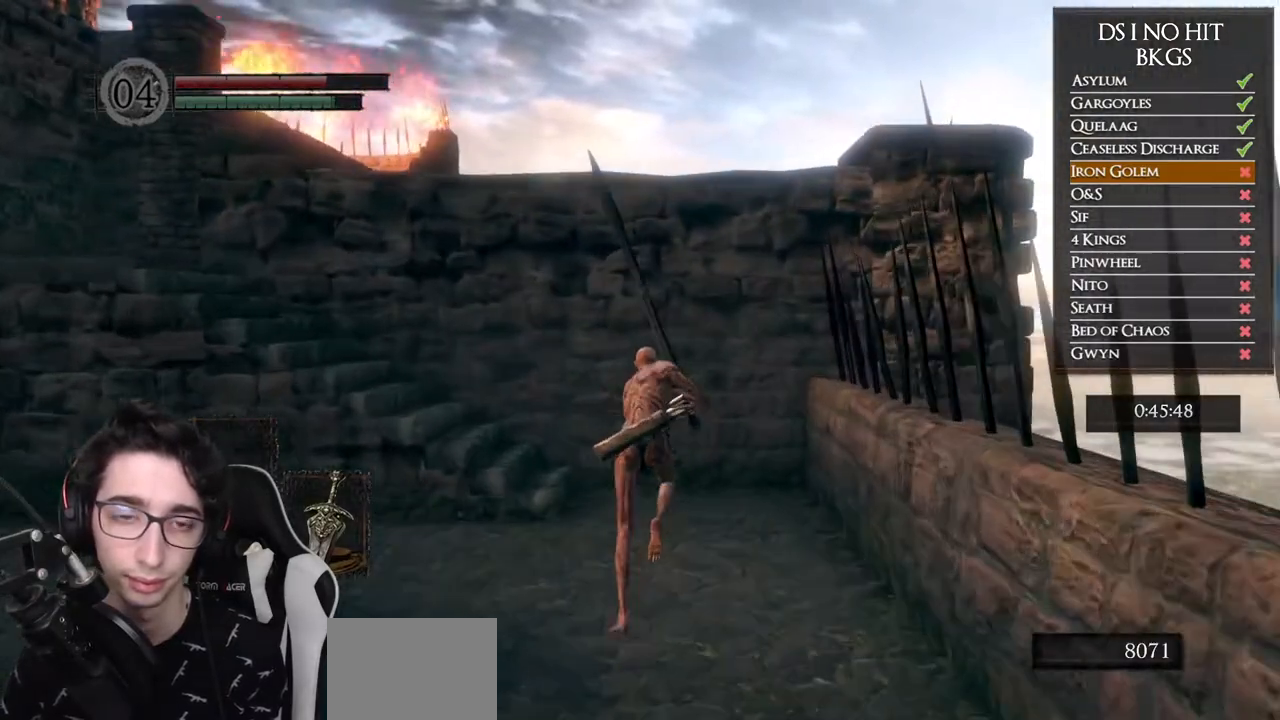
{"buttons": ["B"], "left_stick": "up-left", "right_stick": "center", "events": [[367, "left_stick", "up-left"]]}
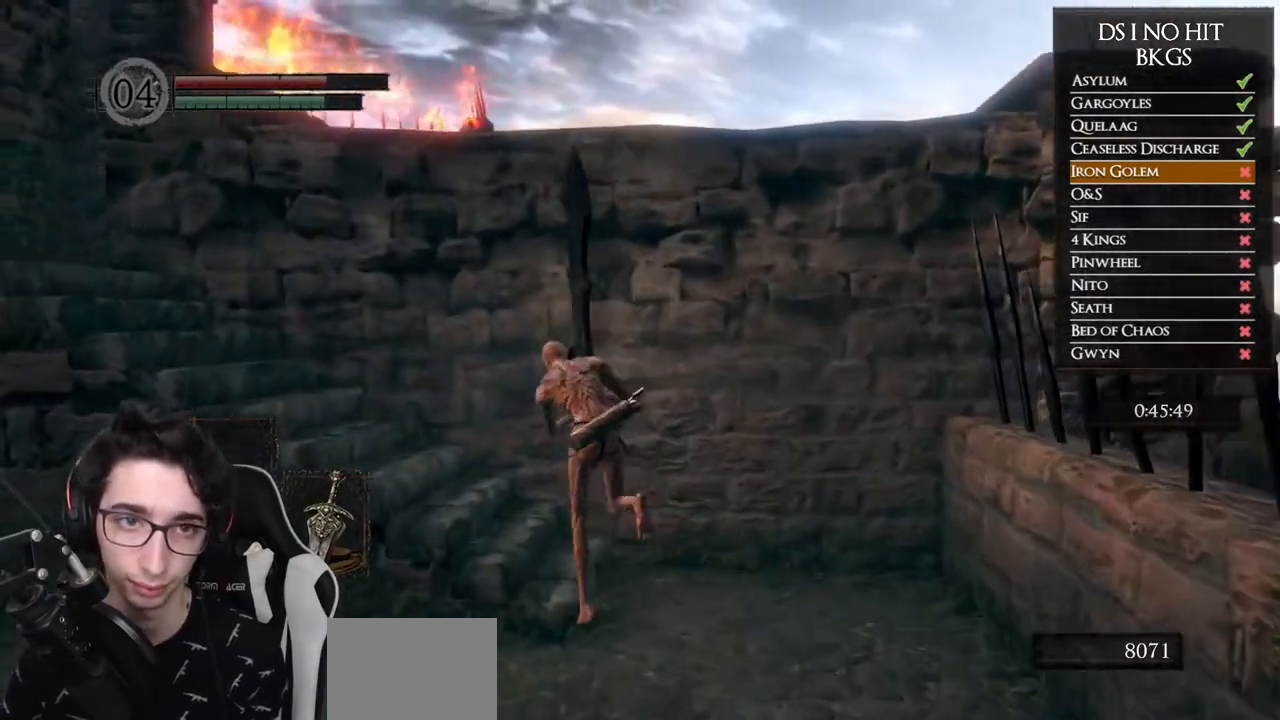
{"buttons": ["B"], "left_stick": "up-left", "right_stick": "center", "events": []}
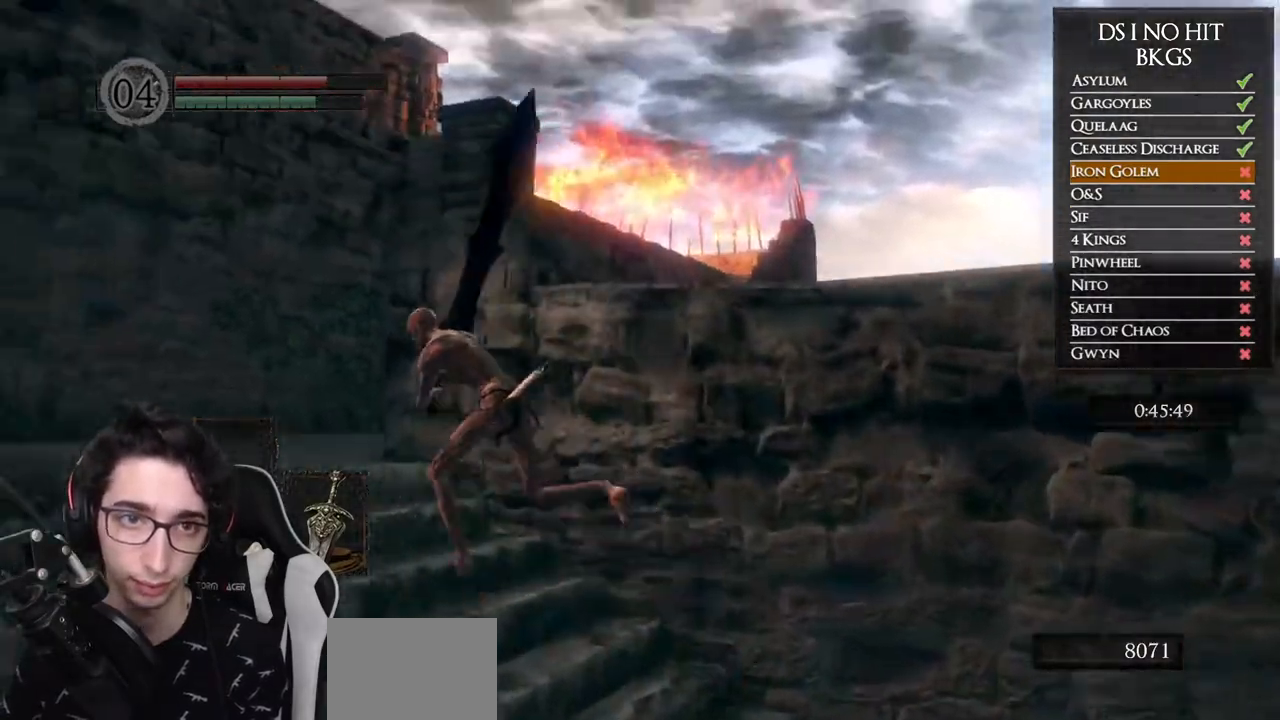
{"buttons": ["B"], "left_stick": "up", "right_stick": "center", "events": [[367, "left_stick", "up"]]}
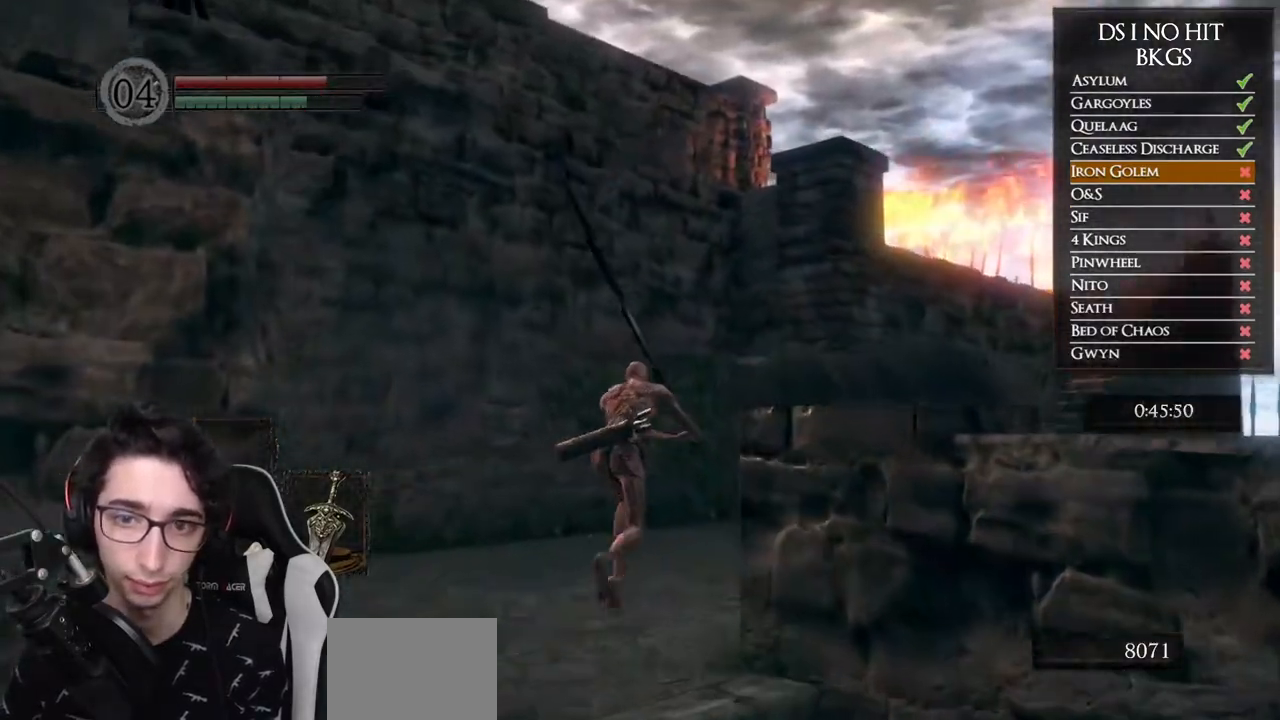
{"buttons": ["B"], "left_stick": "up-right", "right_stick": "center", "events": [[50, "left_stick", "up-right"]]}
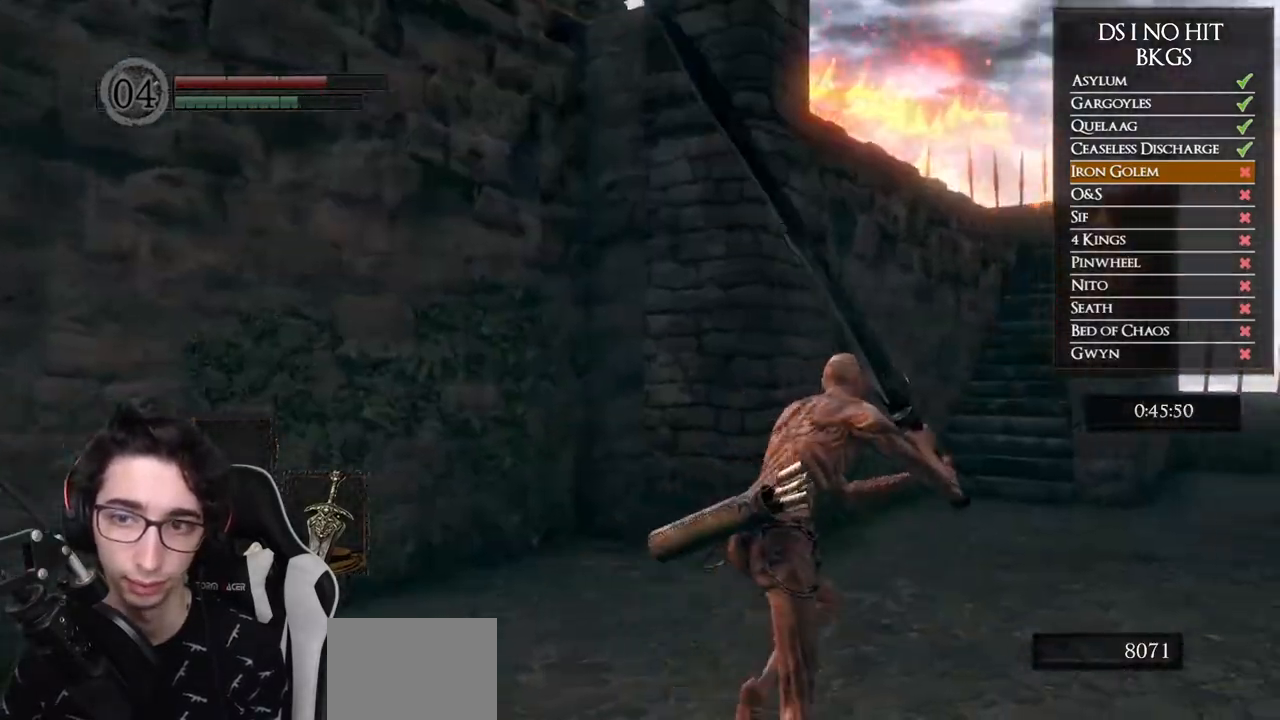
{"buttons": ["B"], "left_stick": "up", "right_stick": "center", "events": [[283, "left_stick", "up"]]}
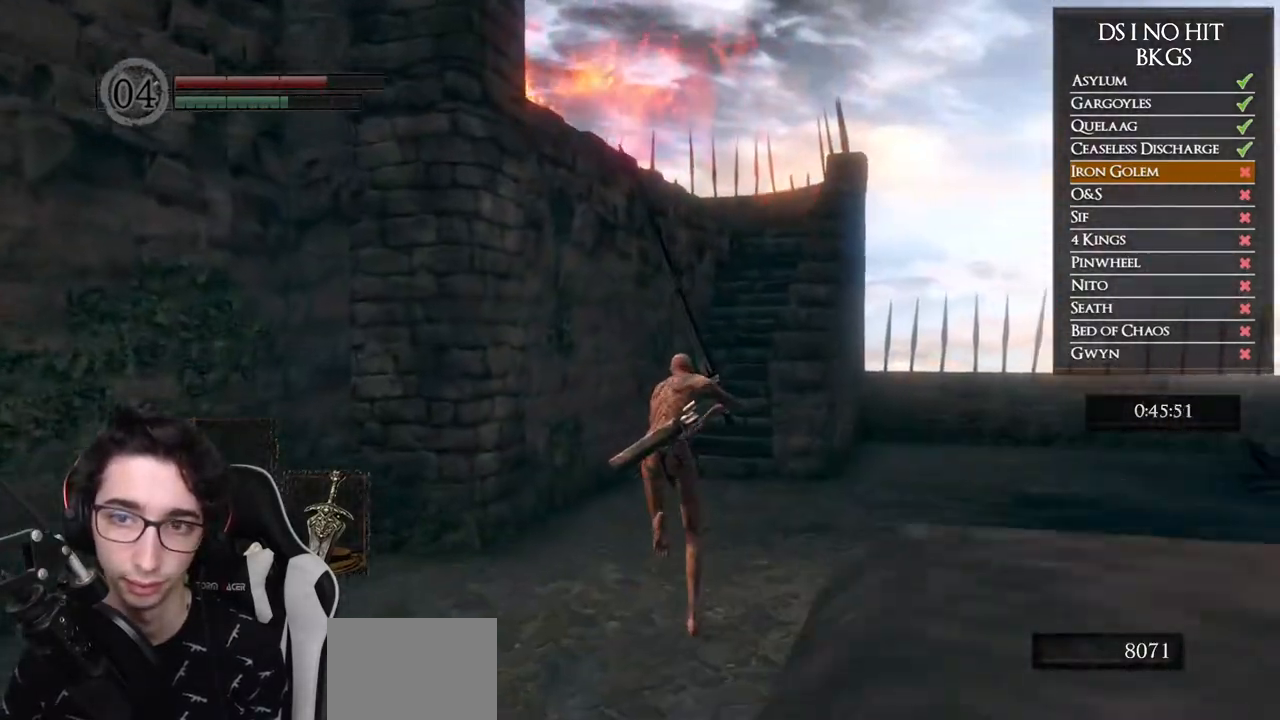
{"buttons": ["B"], "left_stick": "up", "right_stick": "center", "events": []}
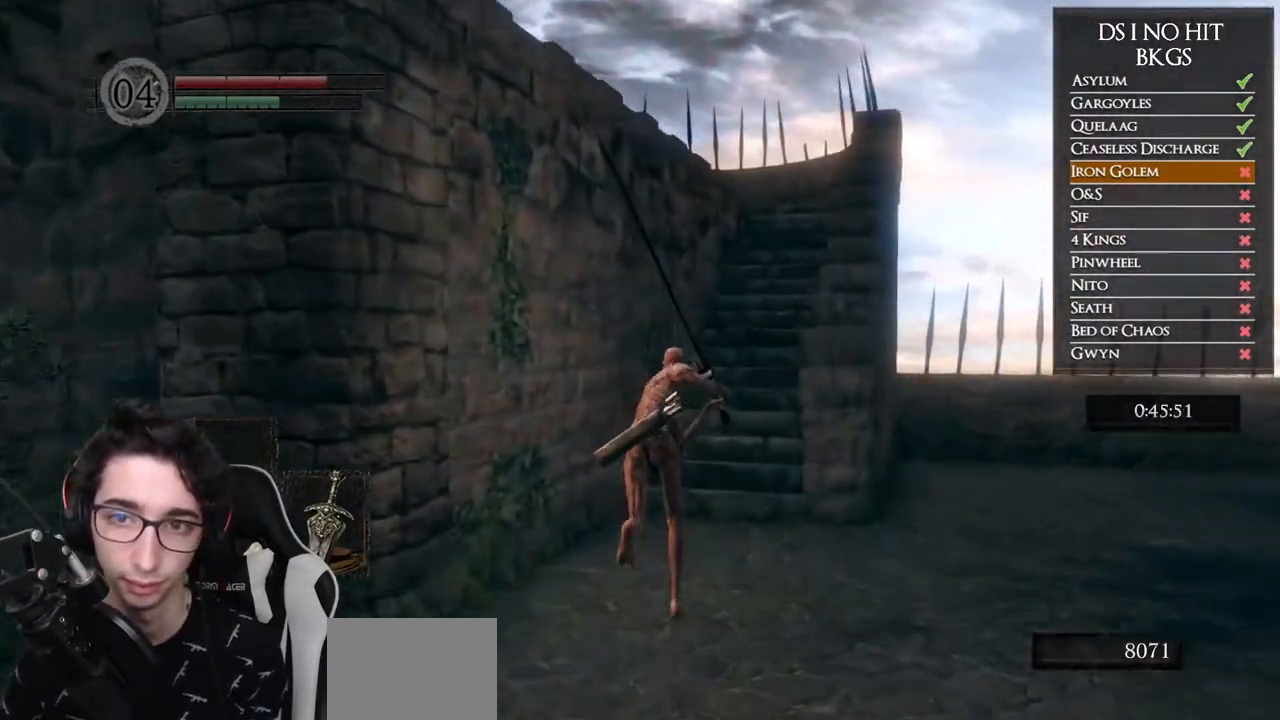
{"buttons": ["B"], "left_stick": "up", "right_stick": "center", "events": []}
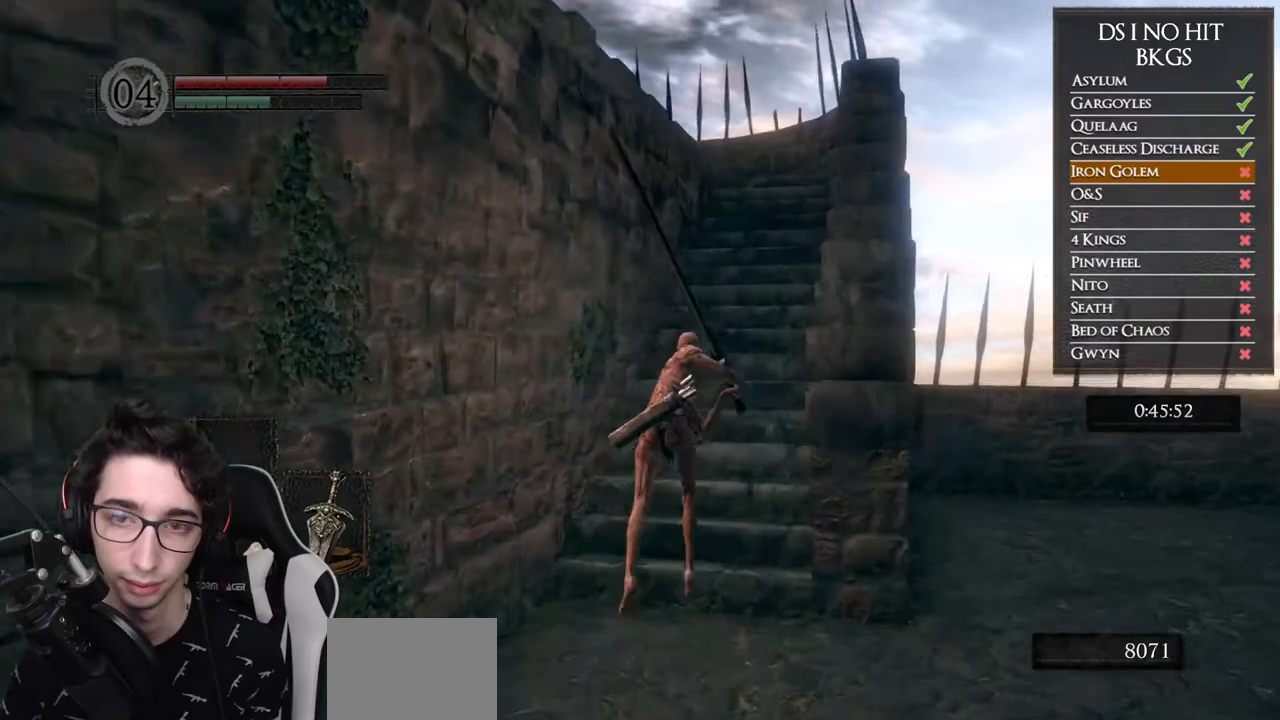
{"buttons": ["B"], "left_stick": "up", "right_stick": "center", "events": []}
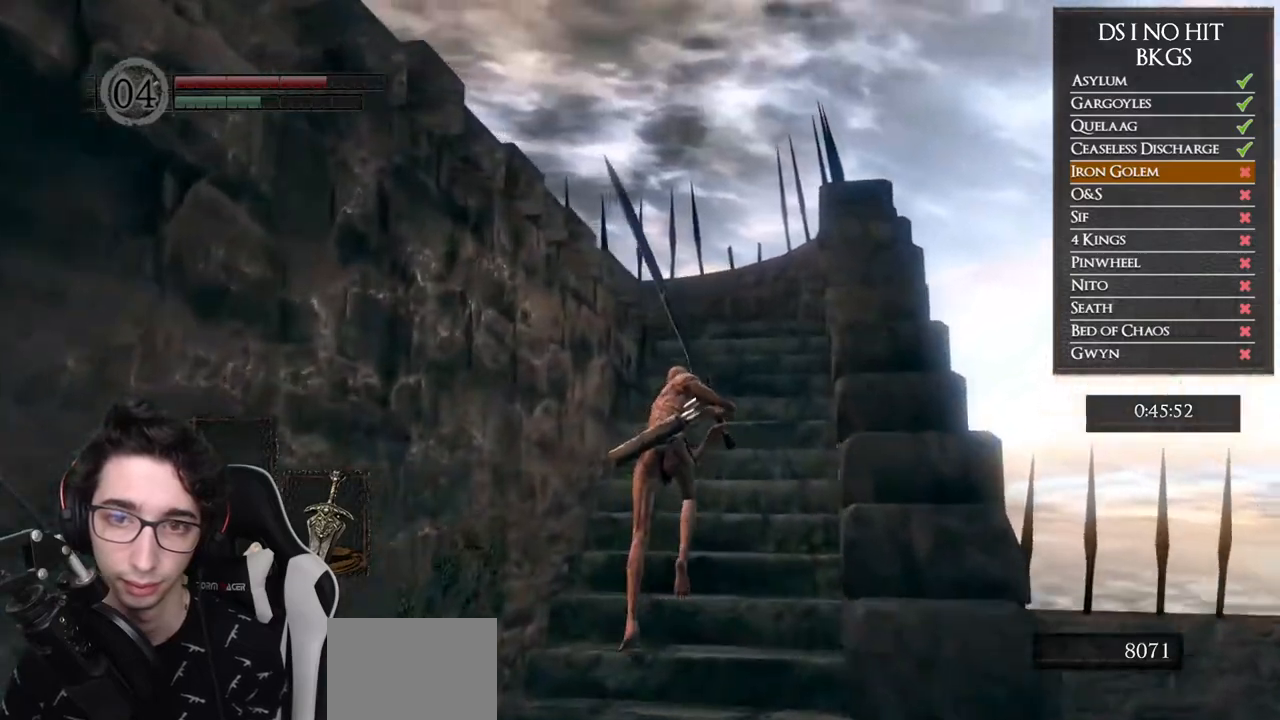
{"buttons": ["B"], "left_stick": "up", "right_stick": "center", "events": []}
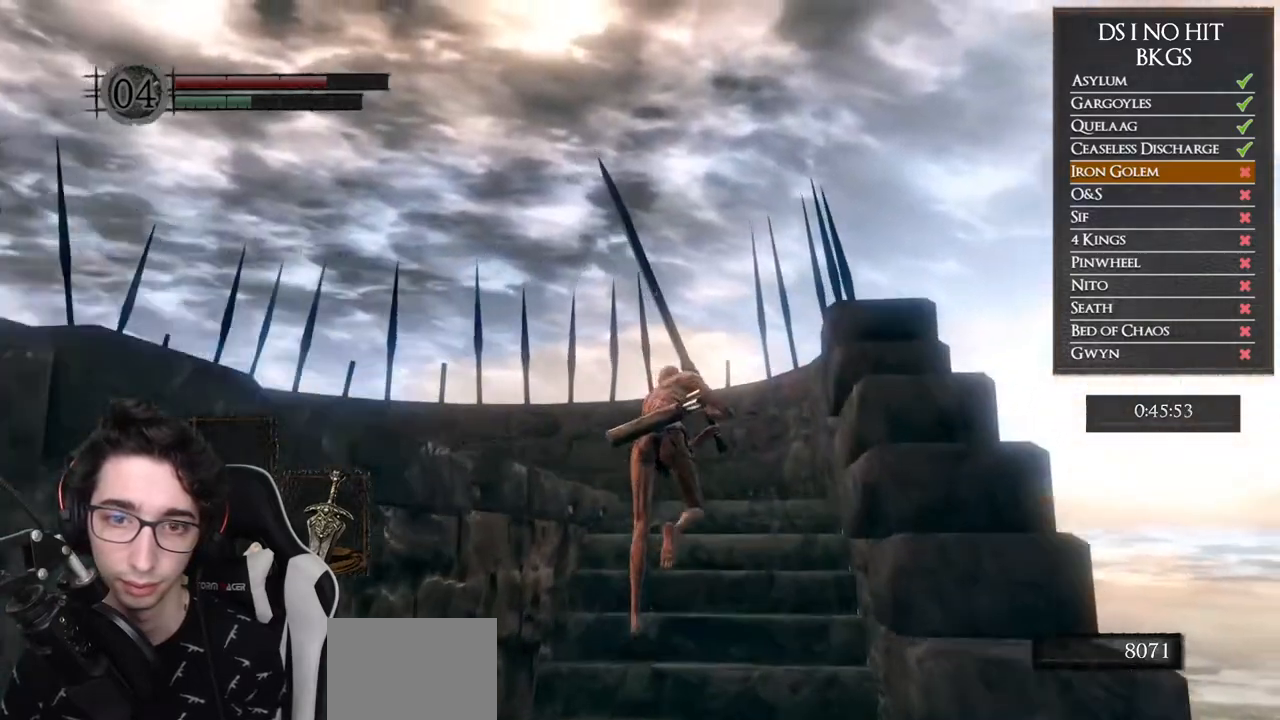
{"buttons": ["B"], "left_stick": "left", "right_stick": "down-left", "events": [[17, "right_stick", "down-left"], [133, "left_stick", "up-left"], [250, "left_stick", "left"]]}
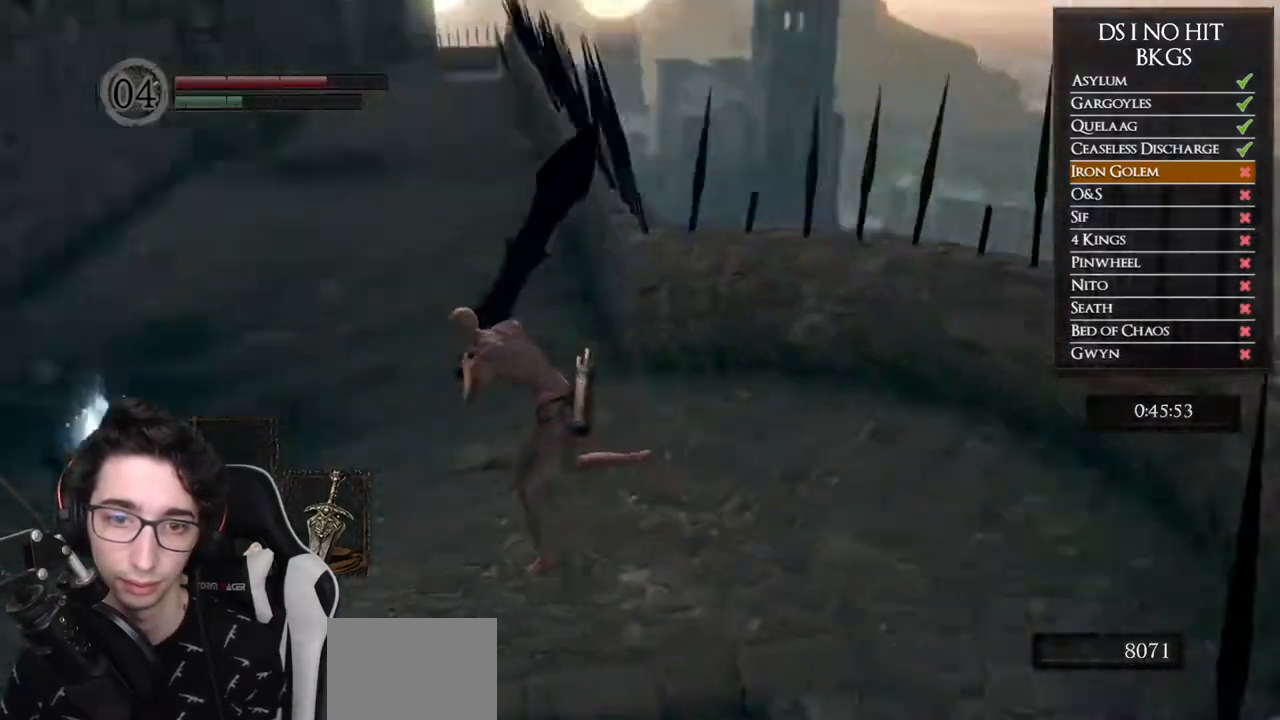
{"buttons": ["B"], "left_stick": "up-left", "right_stick": "center", "events": [[167, "left_stick", "up-left"], [233, "right_stick", "center"]]}
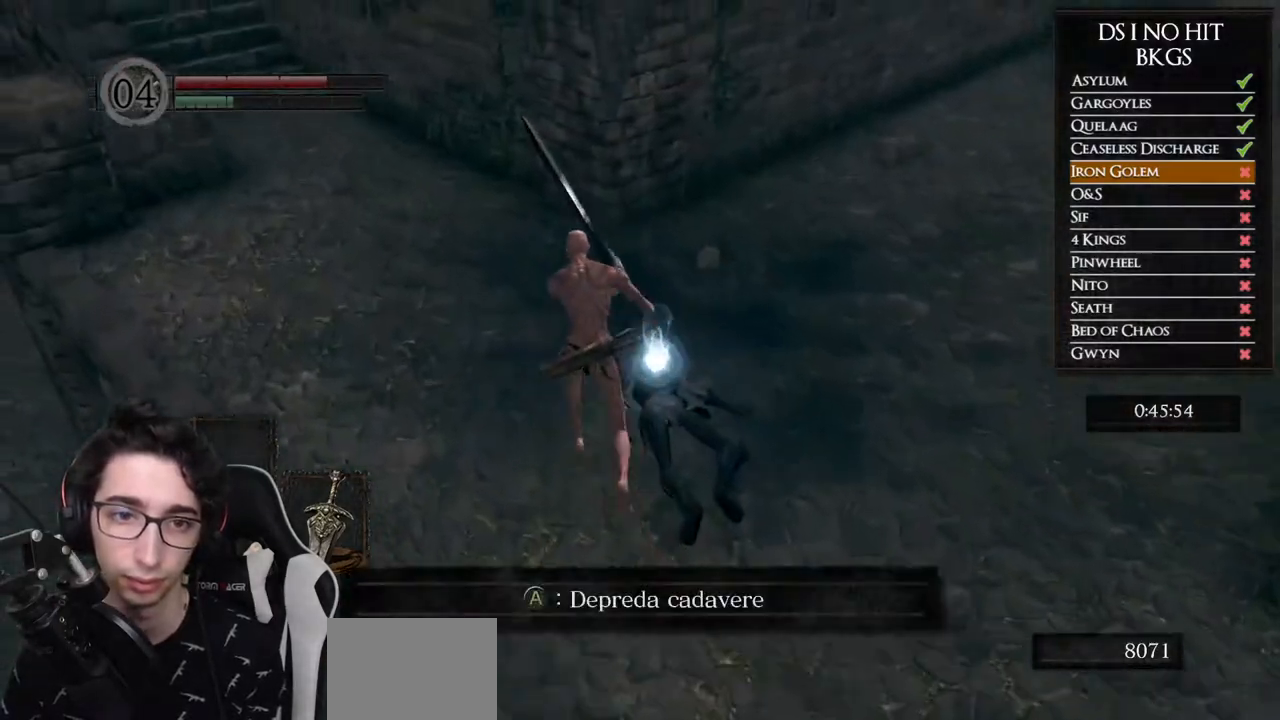
{"buttons": ["B"], "left_stick": "up-left", "right_stick": "left", "events": [[483, "right_stick", "left"]]}
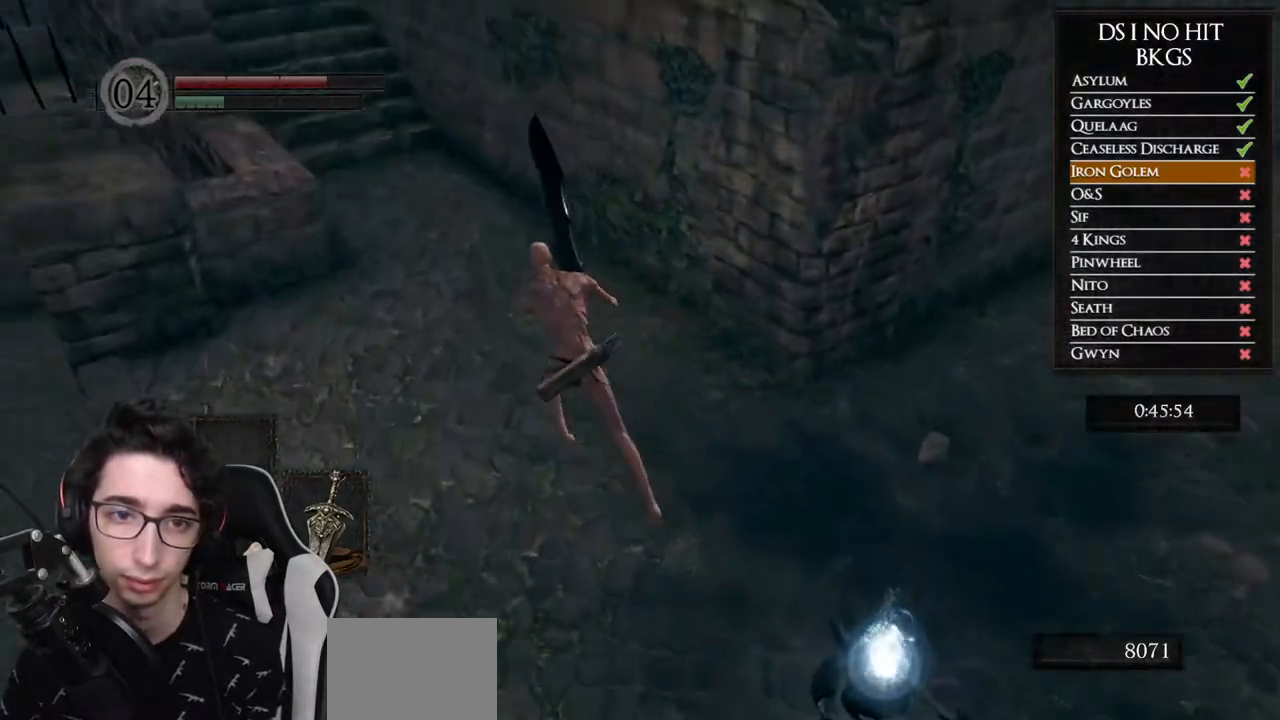
{"buttons": ["B"], "left_stick": "up-right", "right_stick": "center", "events": [[267, "left_stick", "up"], [267, "right_stick", "center"], [417, "left_stick", "up-right"]]}
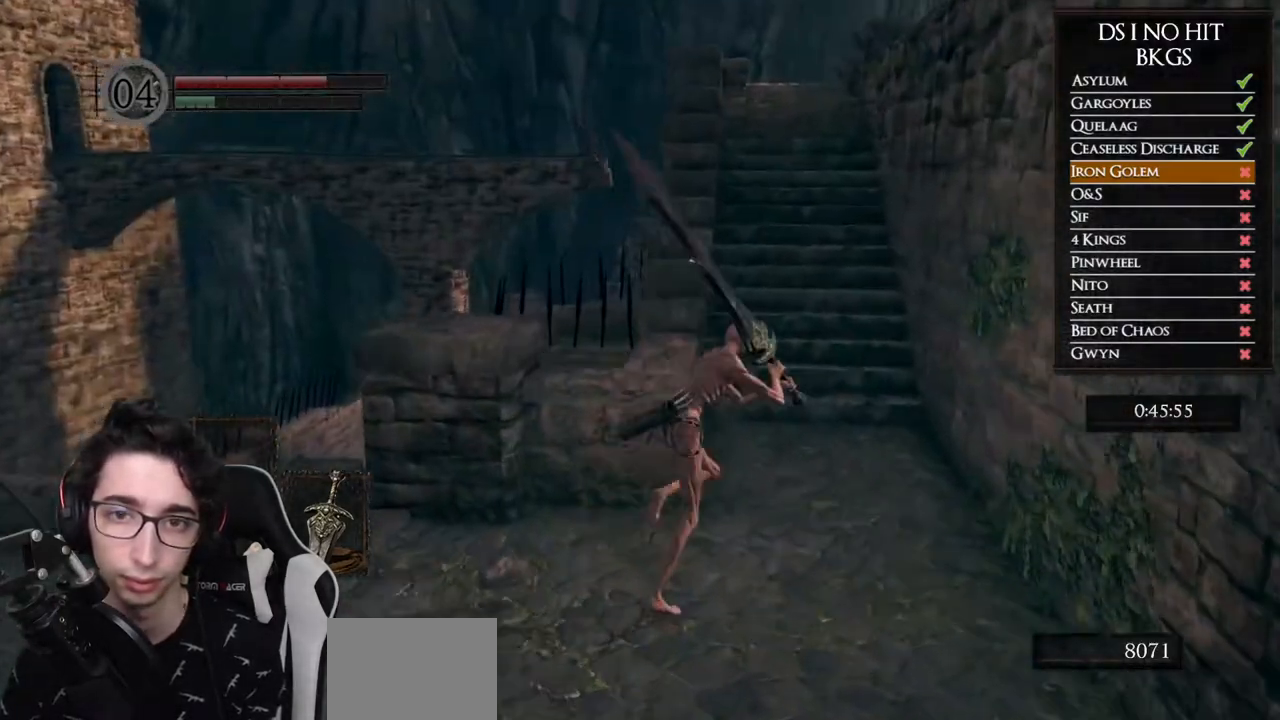
{"buttons": ["B"], "left_stick": "up", "right_stick": "center", "events": [[200, "left_stick", "up"]]}
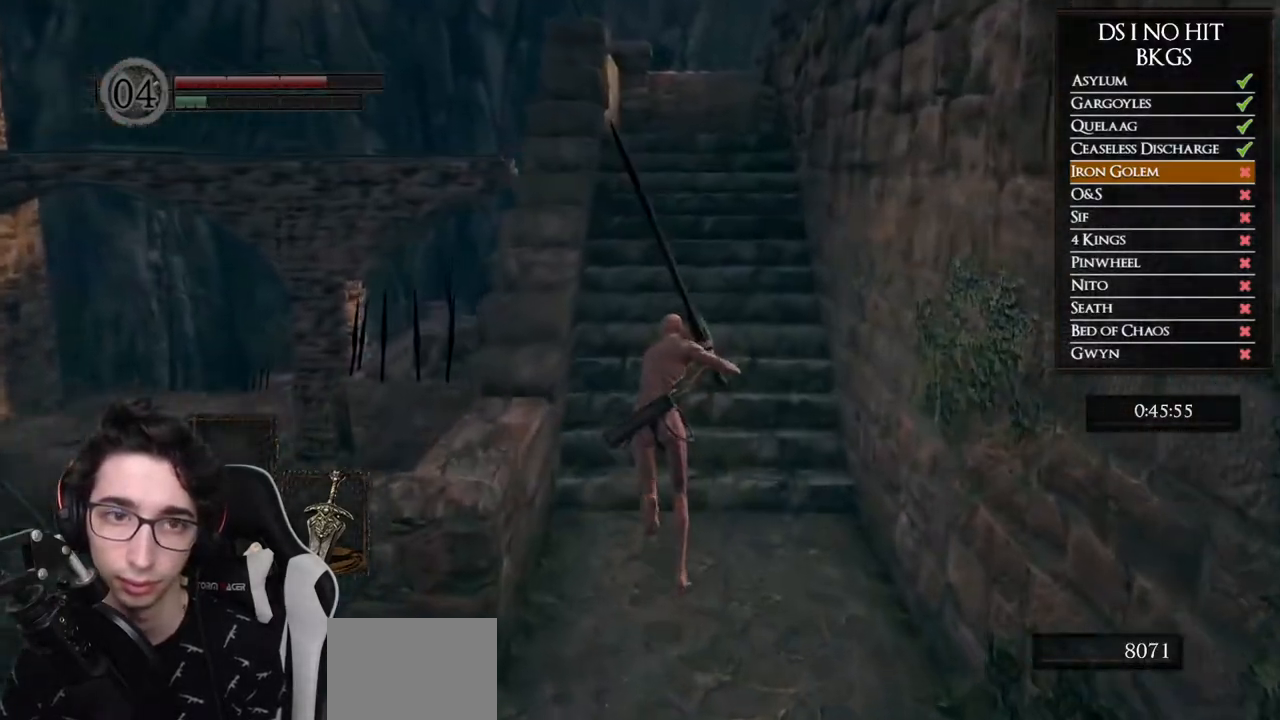
{"buttons": [], "left_stick": "up", "right_stick": "center", "events": [[350, "B", "up"]]}
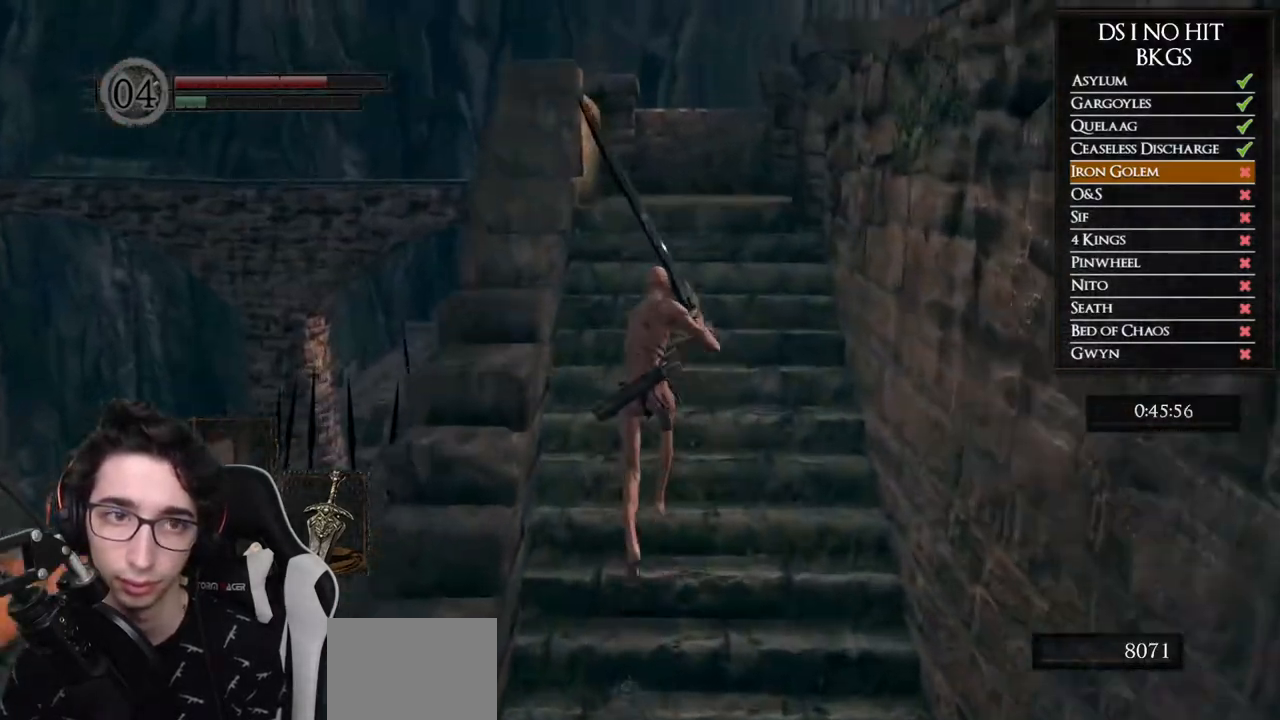
{"buttons": ["B"], "left_stick": "up", "right_stick": "center", "events": [[17, "right_stick", "down"], [233, "right_stick", "center"], [333, "B", "down"]]}
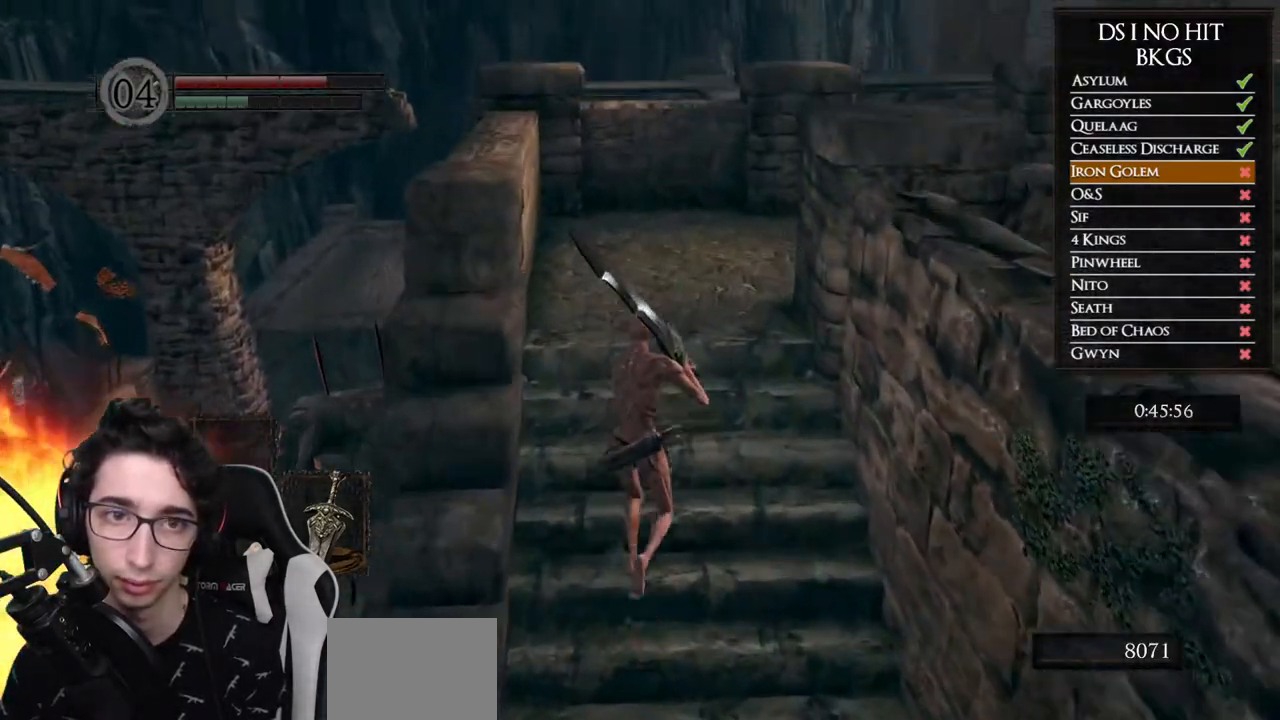
{"buttons": ["B"], "left_stick": "up-right", "right_stick": "center", "events": [[483, "left_stick", "up-right"]]}
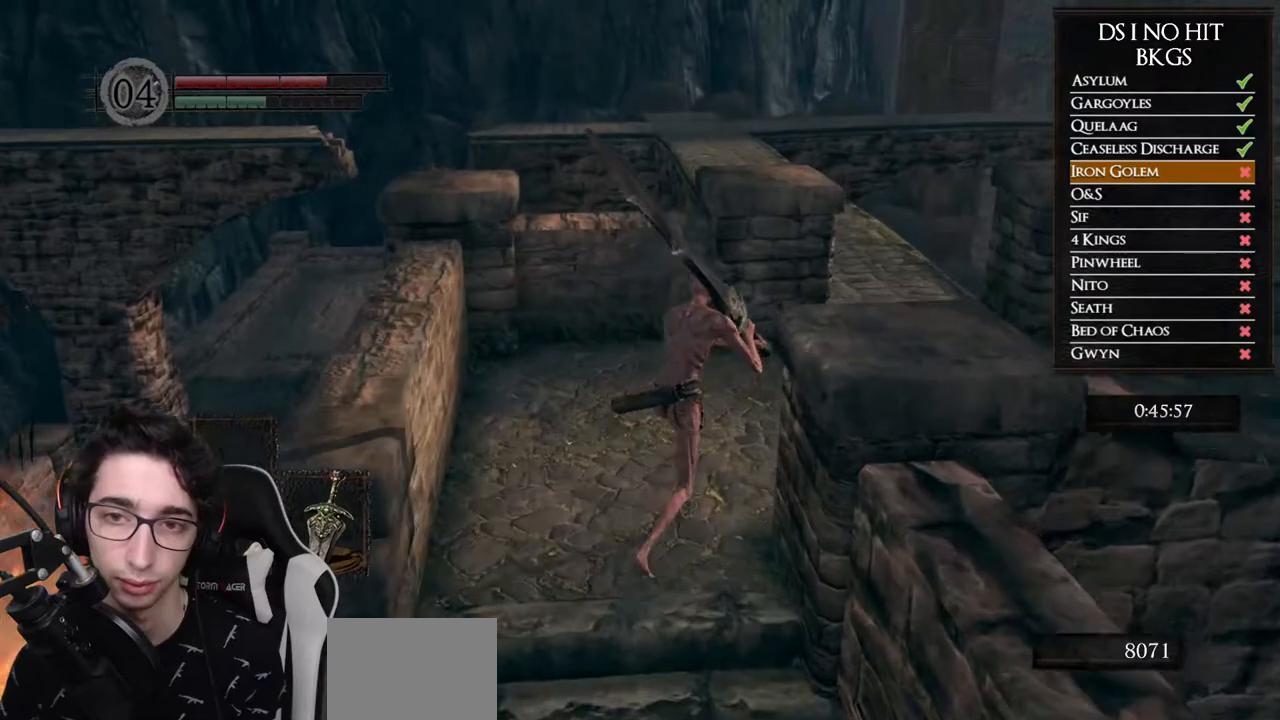
{"buttons": ["B"], "left_stick": "up", "right_stick": "center", "events": [[467, "left_stick", "up"]]}
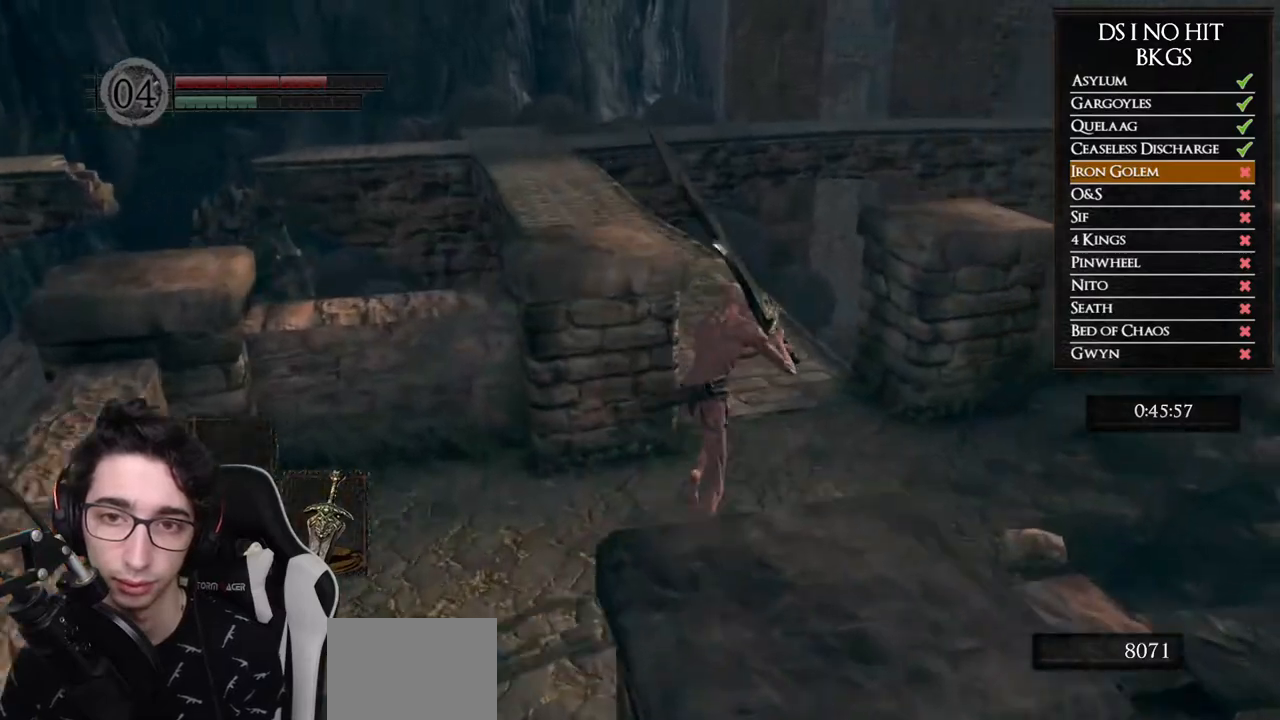
{"buttons": ["B"], "left_stick": "up", "right_stick": "down-left", "events": [[383, "right_stick", "down-left"]]}
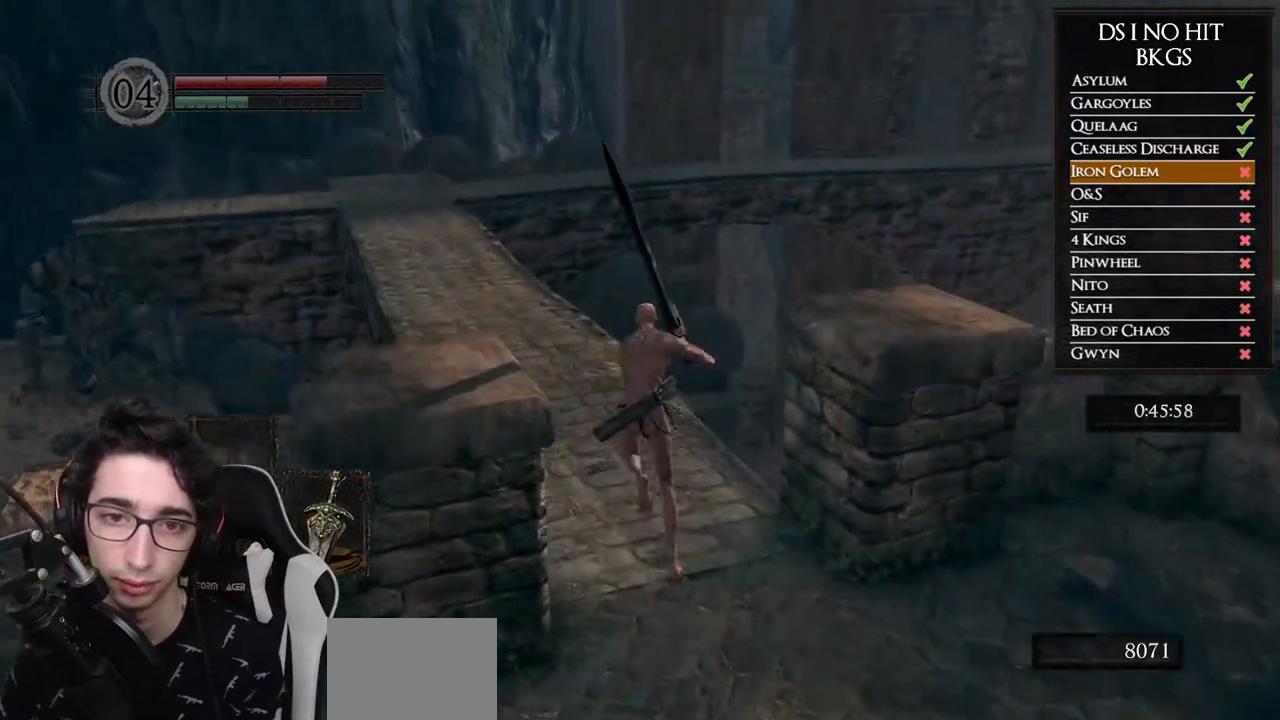
{"buttons": ["B"], "left_stick": "up", "right_stick": "down", "events": [[150, "right_stick", "center"], [317, "right_stick", "down"]]}
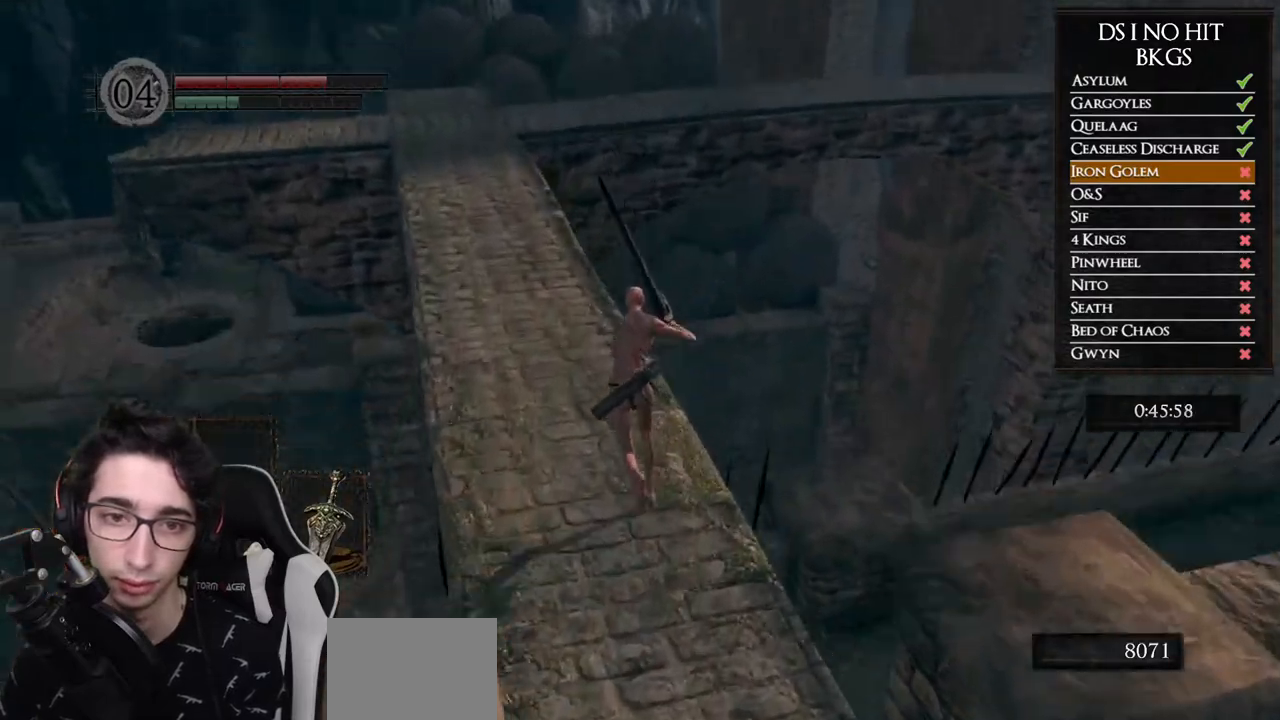
{"buttons": ["B"], "left_stick": "up", "right_stick": "down", "events": [[167, "right_stick", "down-left"], [317, "right_stick", "down"]]}